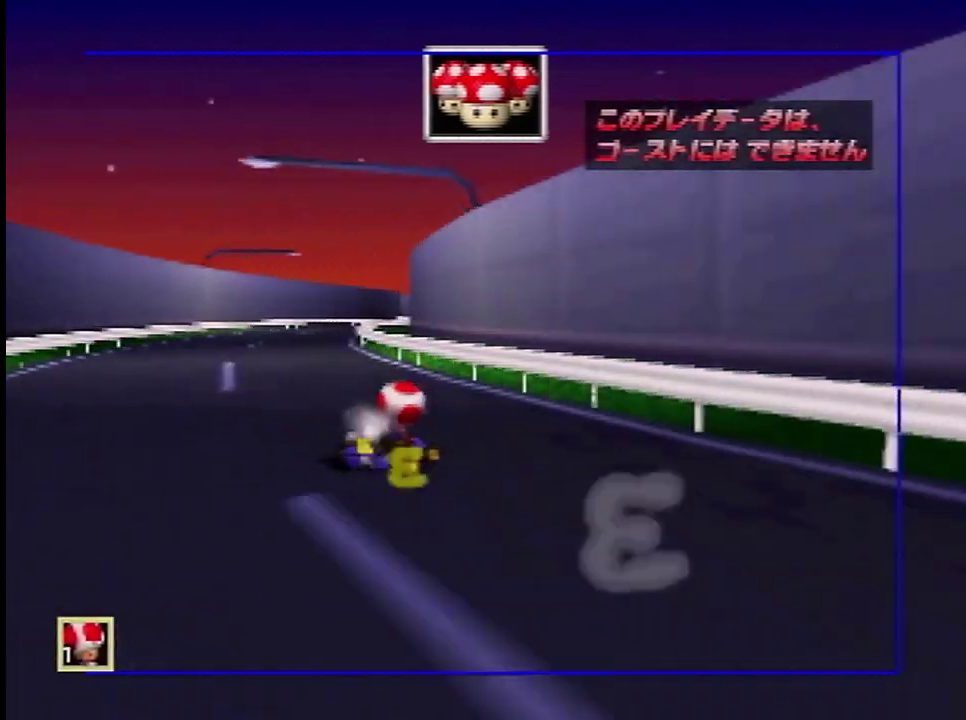
Gameplay with a controller (Nintendo layout); each line is a JSON object with the inputs held at the frame after it (dt_ms = milliseconds from this image to that frame). "events" lists button and stick changes between this image and that frame as [ms after this image, input, new state], when the widget could be followed in between. Not read: L3 R3.
{"dt_ms": 101, "buttons": ["A"], "left_stick": "left", "events": [[101, "left_stick", "left"]]}
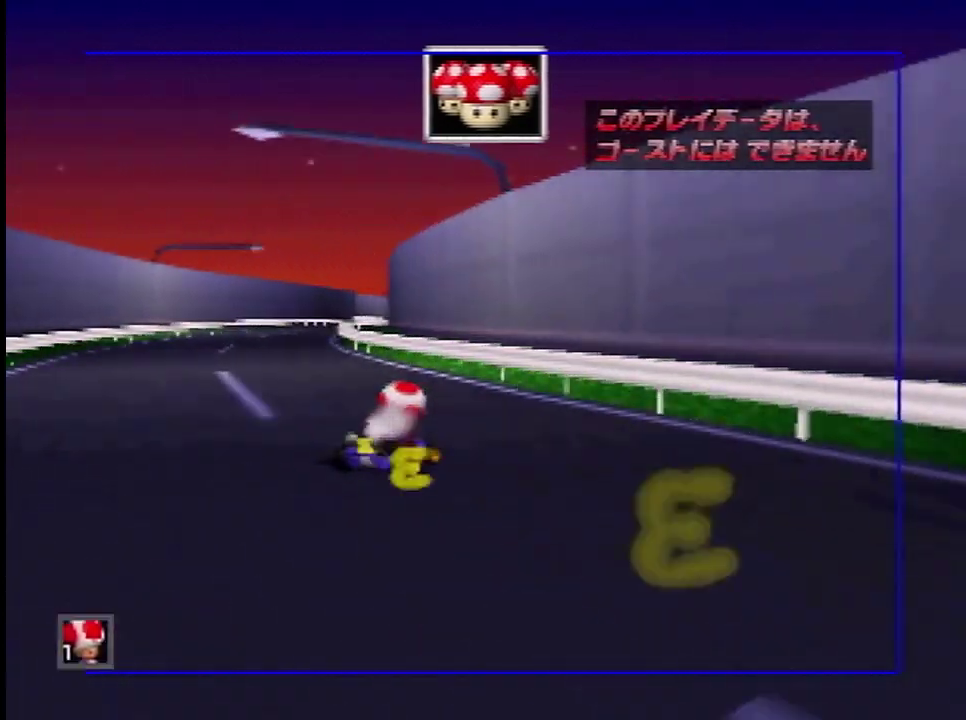
{"dt_ms": 300, "buttons": ["A"], "left_stick": "center", "events": [[266, "left_stick", "center"]]}
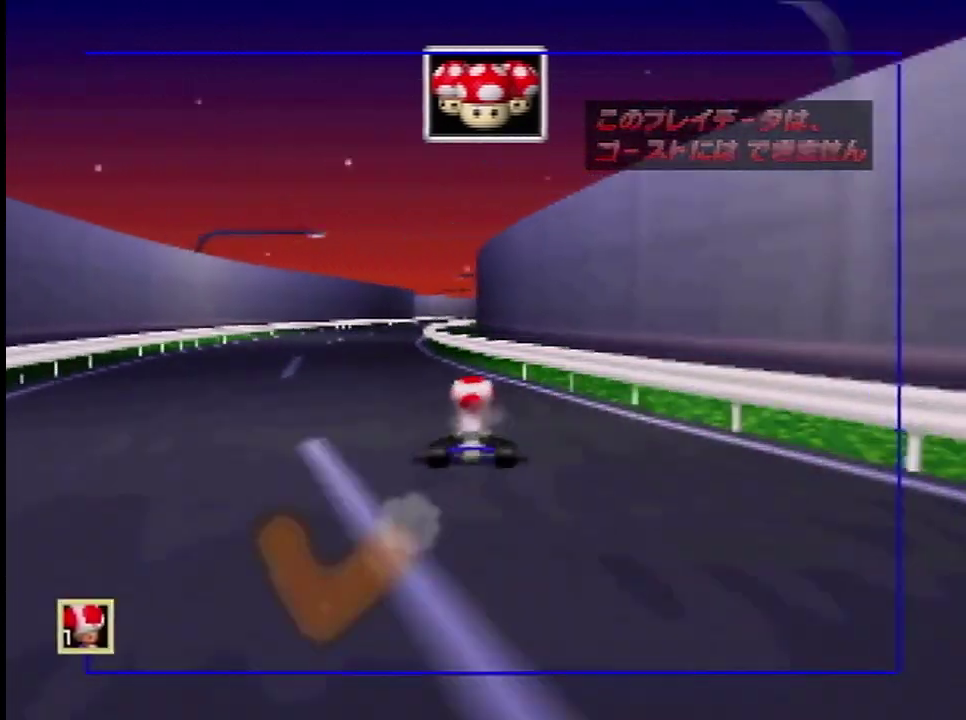
{"dt_ms": 500, "buttons": ["A"], "left_stick": "right", "events": [[434, "left_stick", "right"]]}
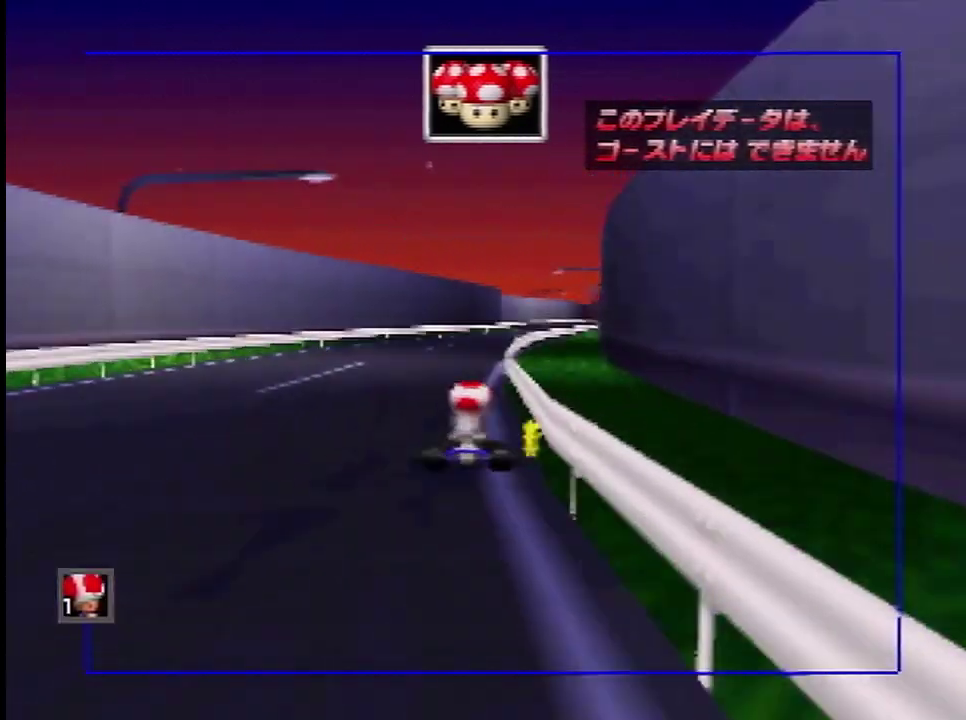
{"dt_ms": 200, "buttons": ["A"], "left_stick": "center", "events": [[167, "left_stick", "center"]]}